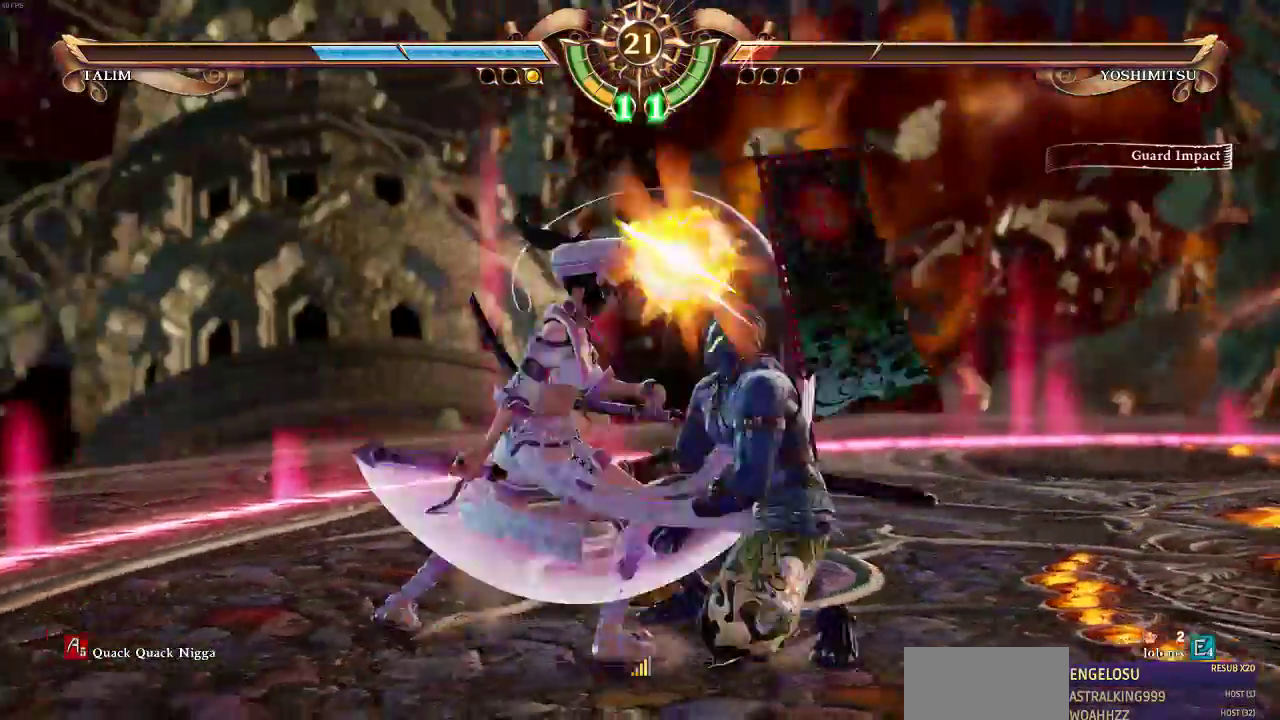
Gameplay with a controller (arcade stick); each line is a JSON object with the inputs held at the frame after it. "events" lists button and stick changes between this image and that frame as [ms after this image, input, new state], when the widget could be followed in between. Not read: L3 R3 SELECT.
{"buttons": [], "events": [[50, "SQUARE", "up"], [83, "SQUARE", "down"], [150, "SQUARE", "up"]]}
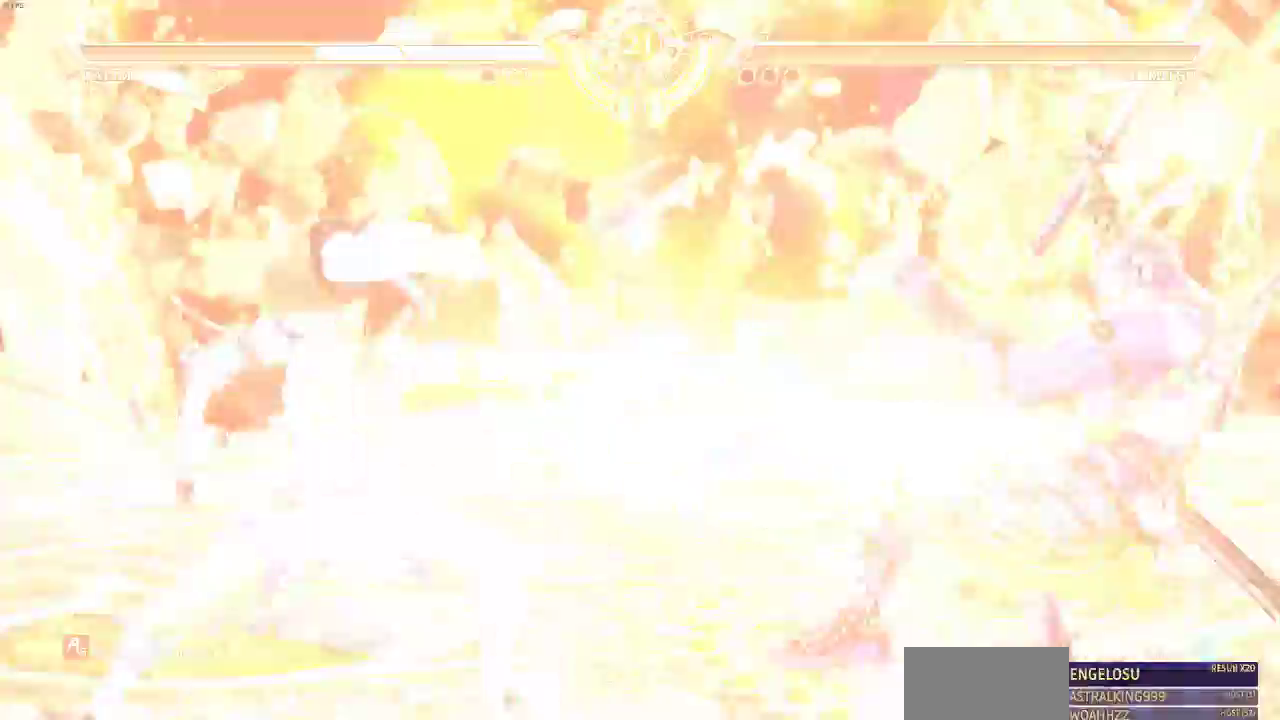
{"buttons": []}
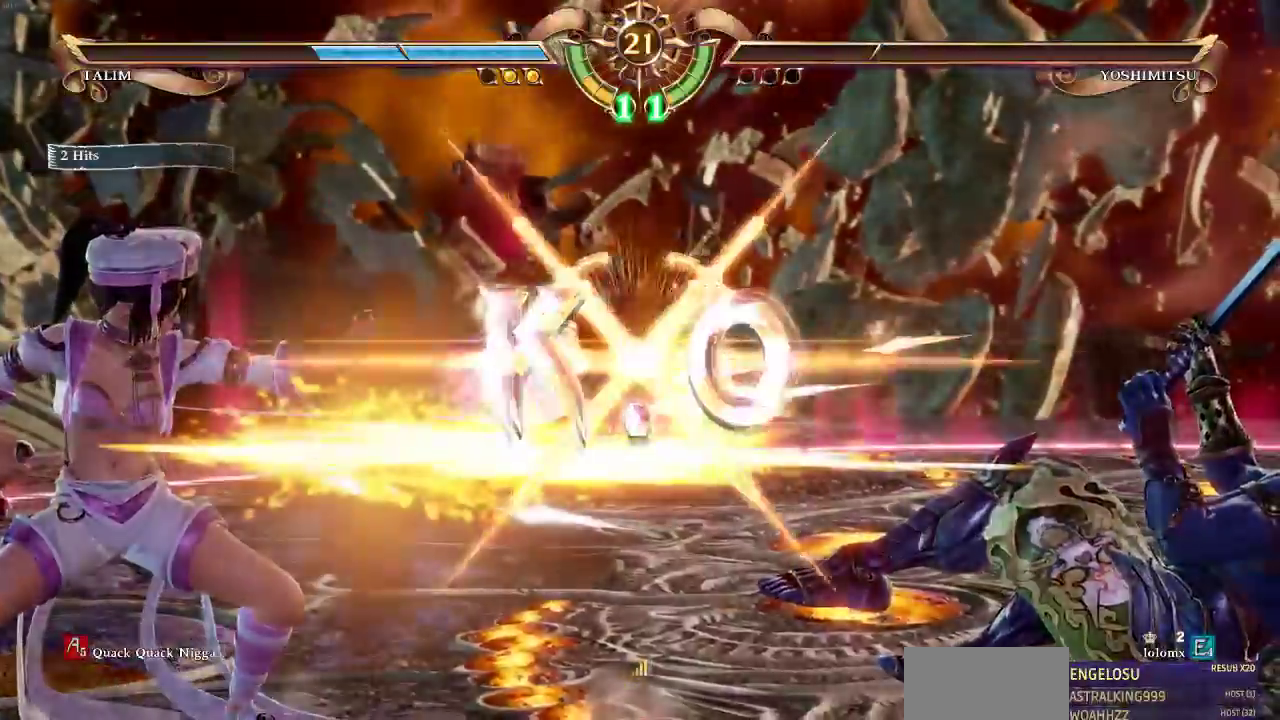
{"buttons": [], "events": []}
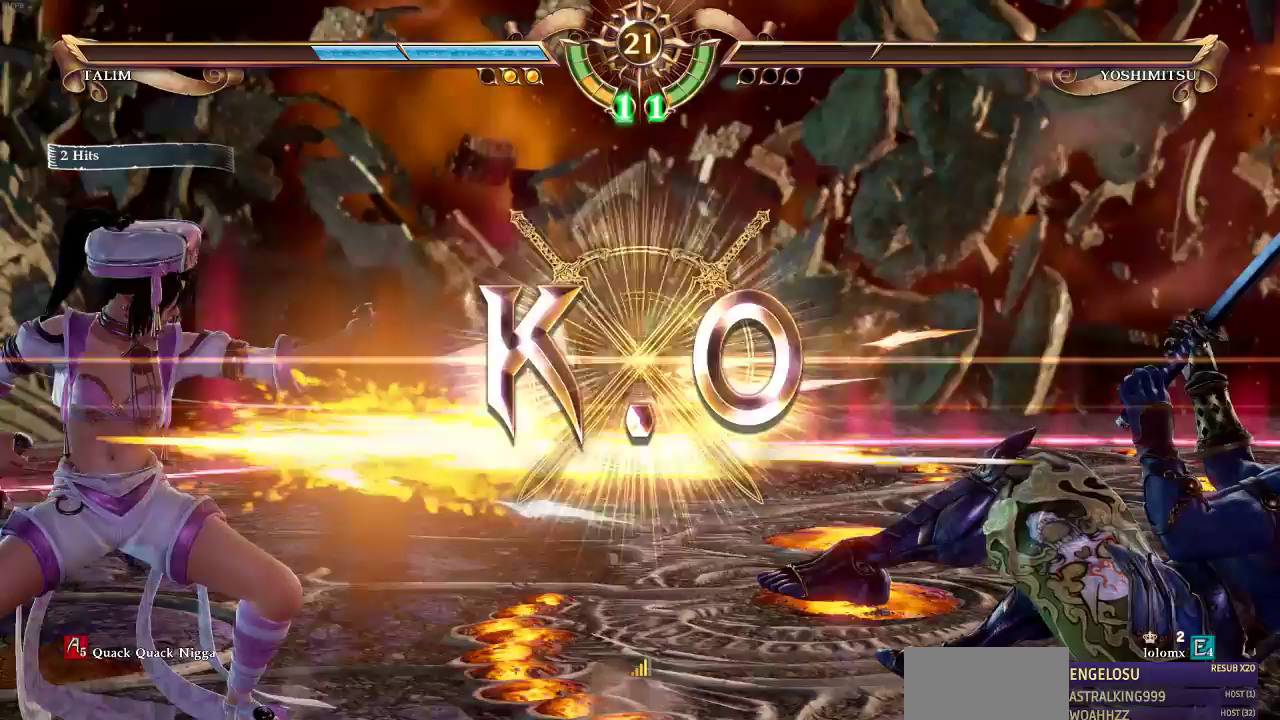
{"buttons": [], "events": []}
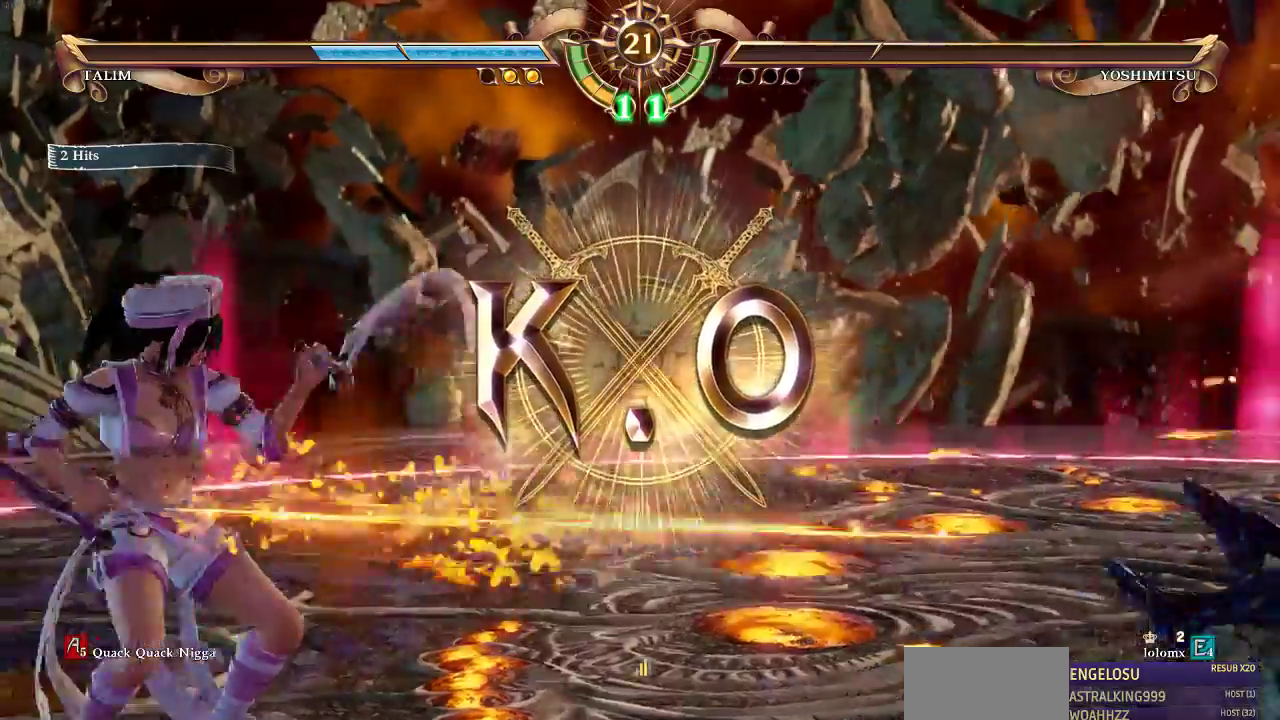
{"buttons": ["DPAD_RIGHT"], "events": [[383, "DPAD_RIGHT", "down"]]}
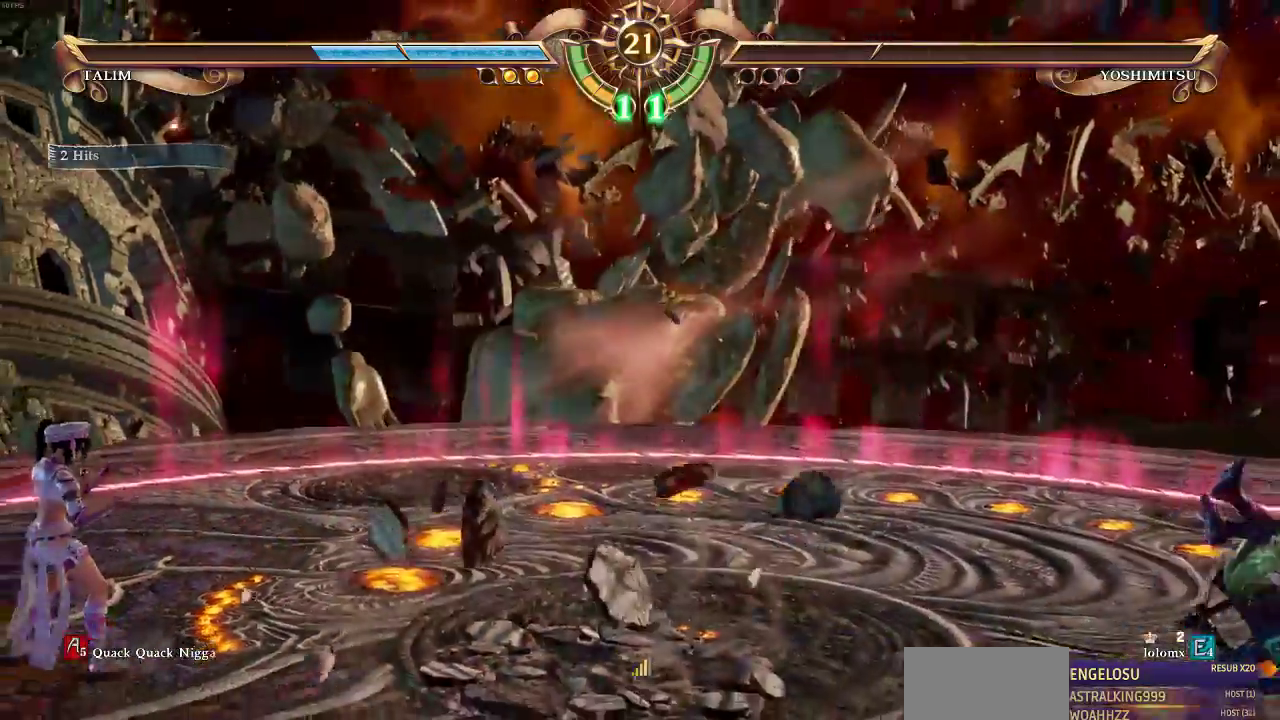
{"buttons": [], "events": [[17, "DPAD_RIGHT", "up"], [150, "DPAD_DOWN", "down"], [250, "DPAD_DOWN", "up"], [350, "DPAD_UP", "down"], [417, "DPAD_UP", "up"]]}
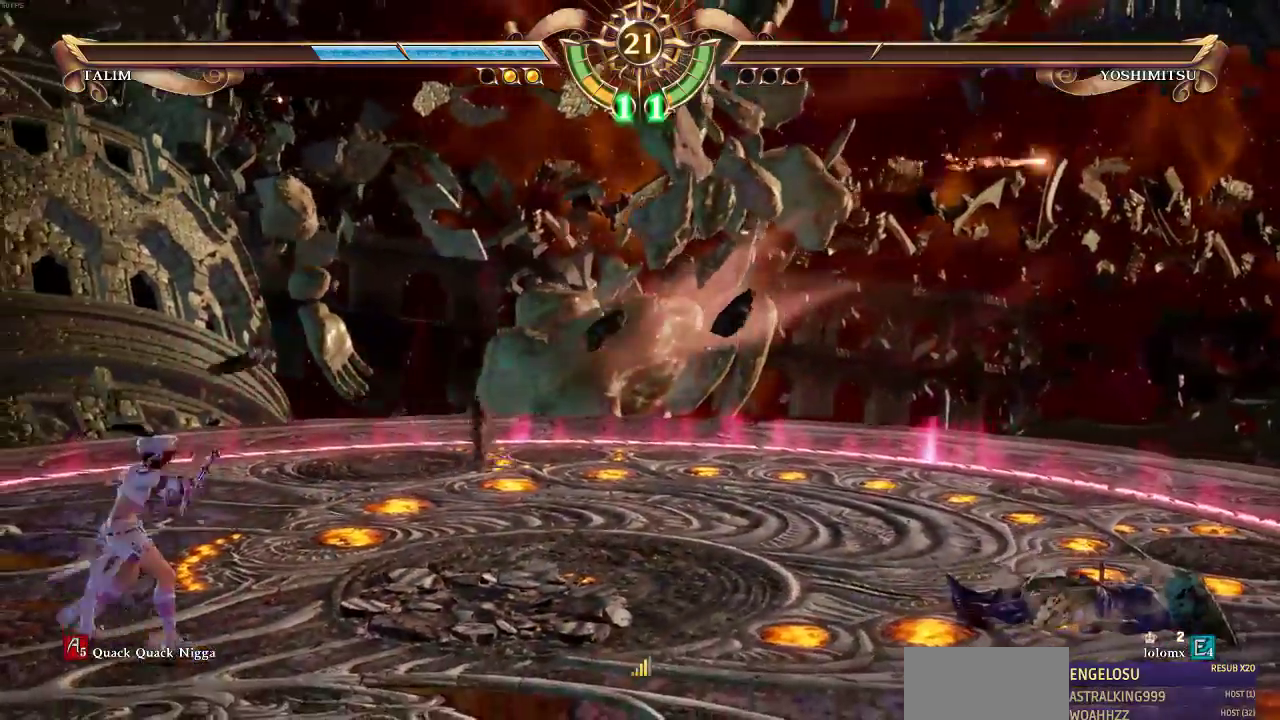
{"buttons": [], "events": [[183, "DPAD_UP", "down"], [250, "DPAD_LEFT", "down"], [250, "DPAD_UP", "up"], [350, "DPAD_LEFT", "up"]]}
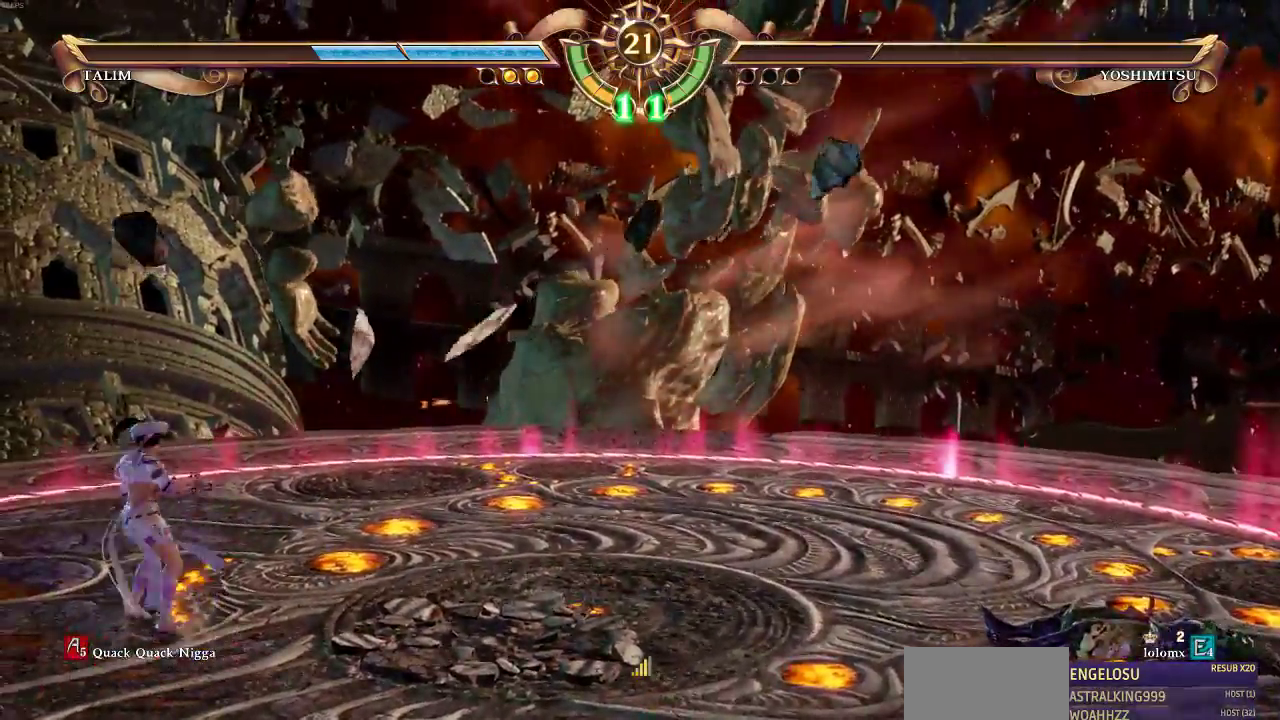
{"buttons": [], "events": [[150, "TRIANGLE", "down"], [217, "TRIANGLE", "up"], [250, "DPAD_UP", "down"], [317, "DPAD_UP", "up"]]}
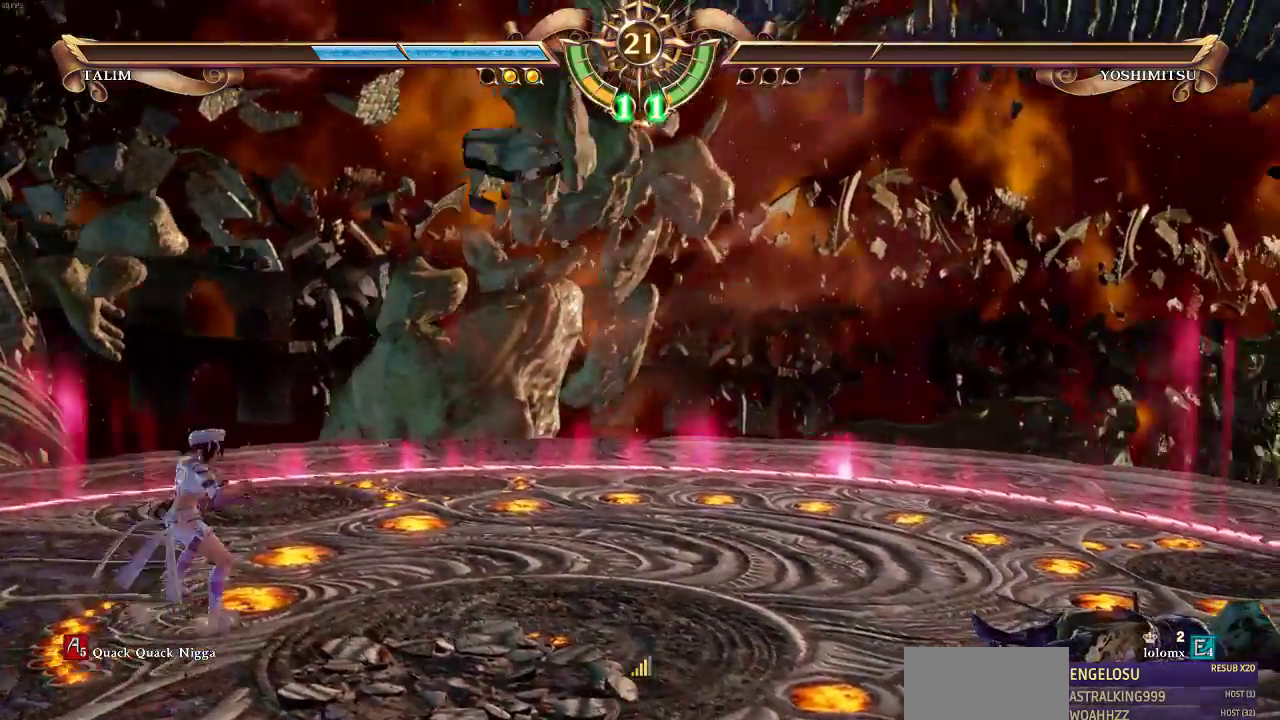
{"buttons": [], "events": []}
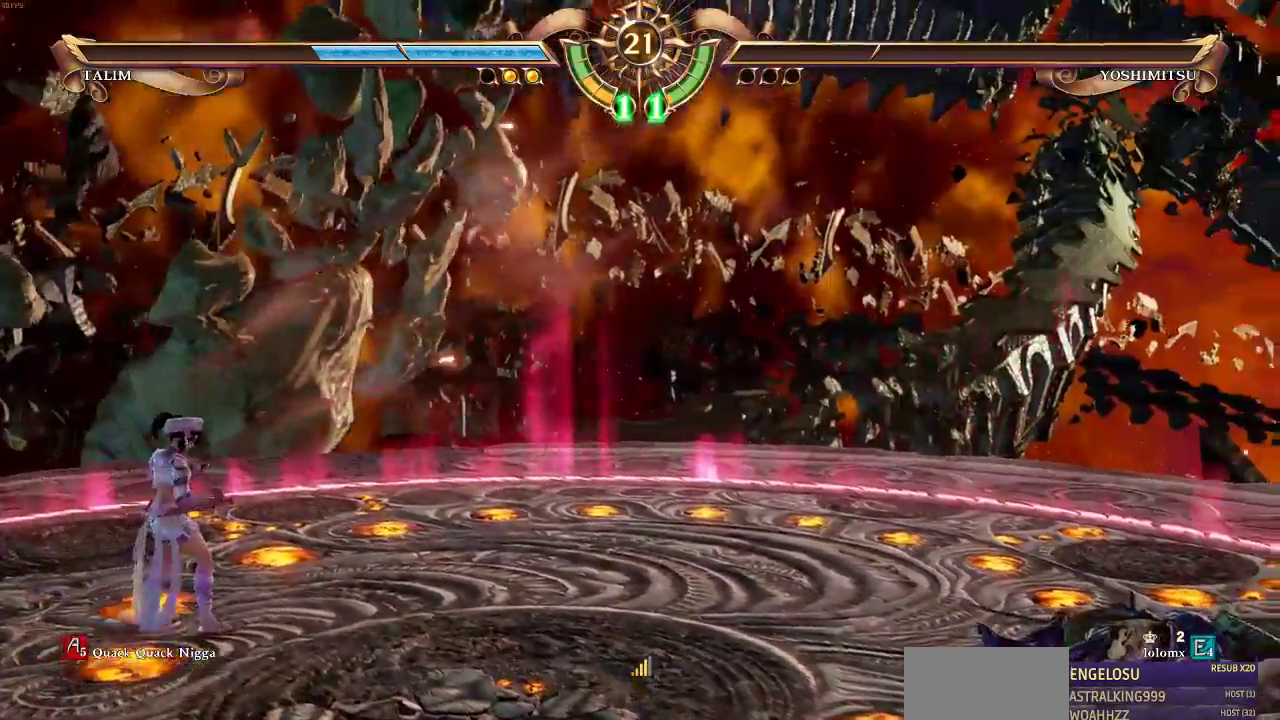
{"buttons": [], "events": [[417, "DPAD_UP", "down"], [483, "DPAD_UP", "up"]]}
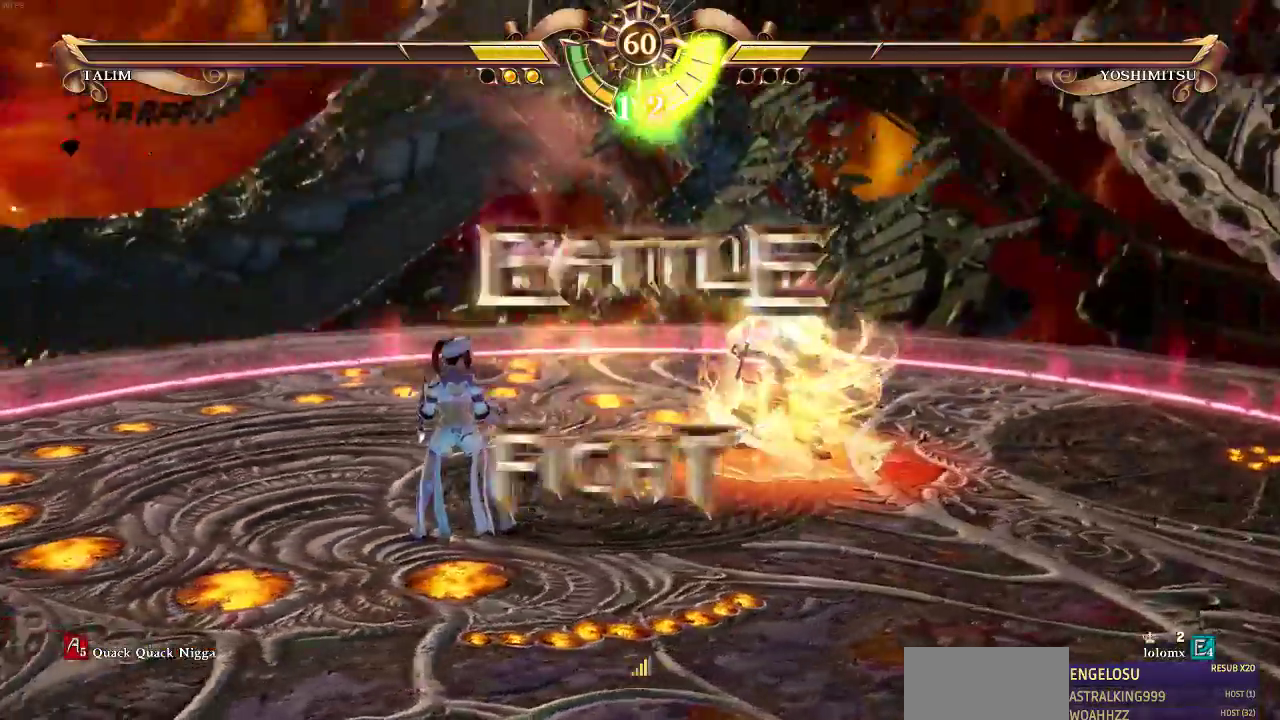
{"buttons": [], "events": []}
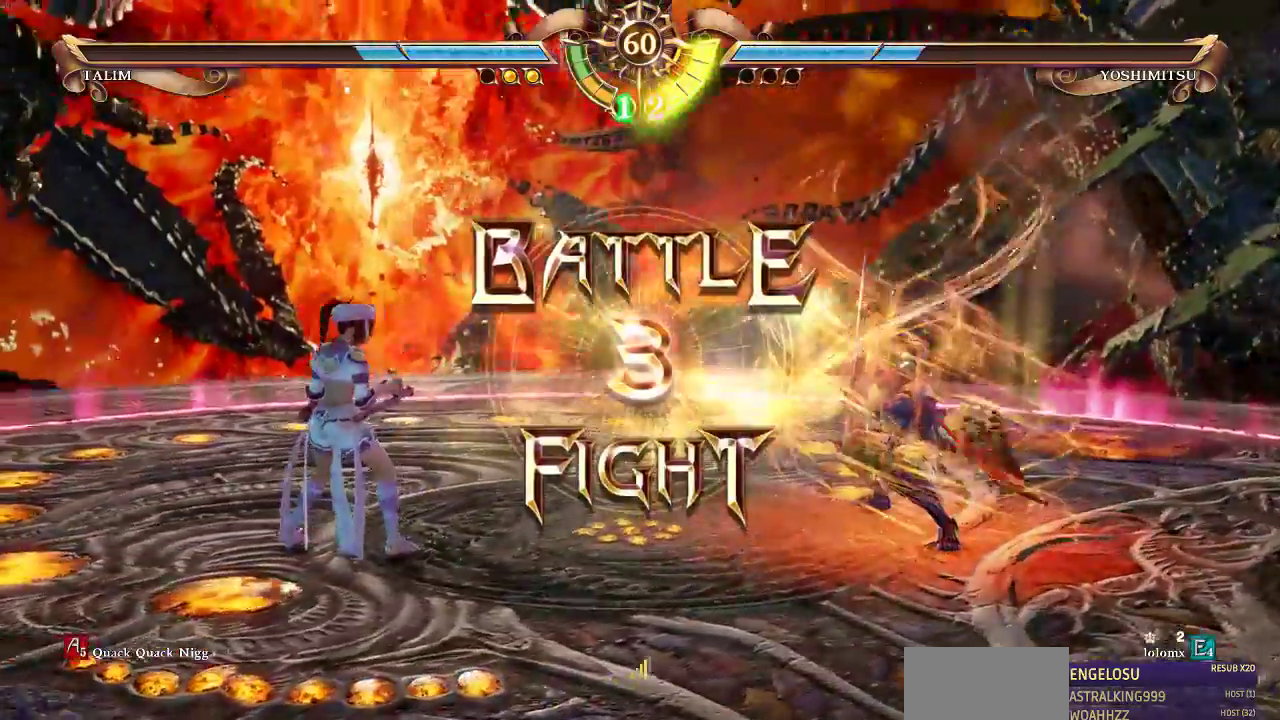
{"buttons": []}
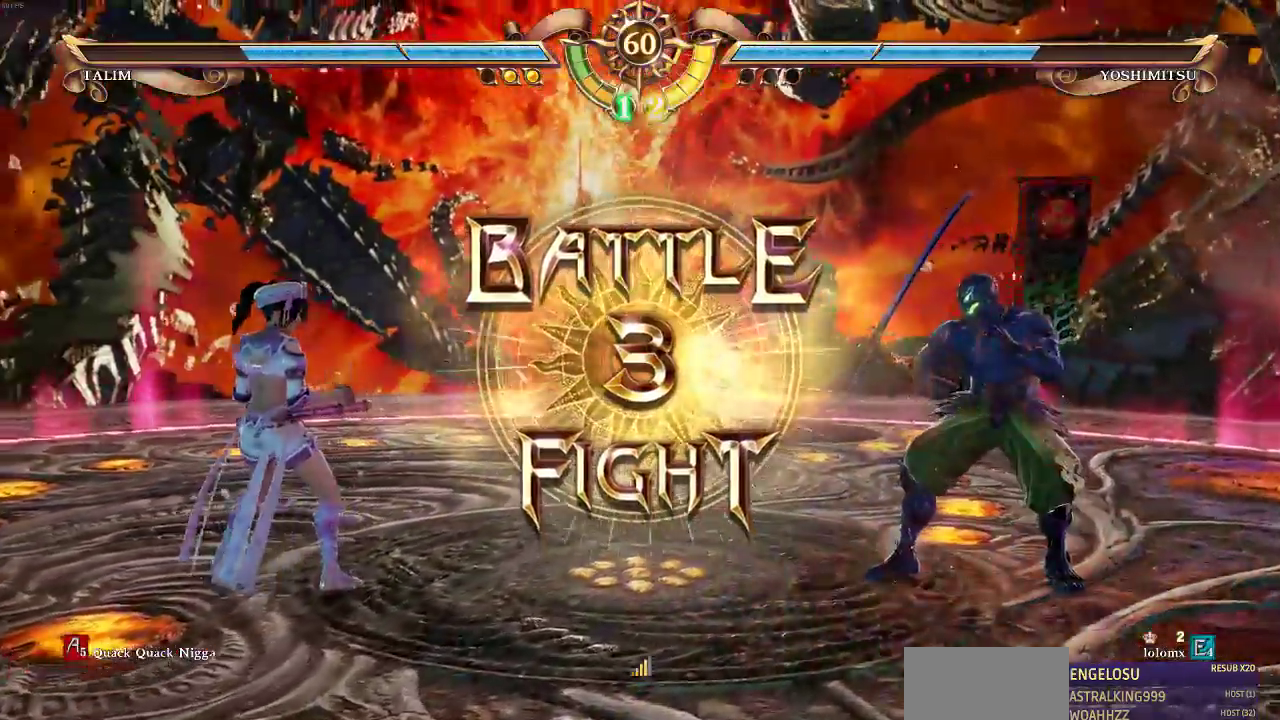
{"buttons": ["DPAD_RIGHT"], "events": [[350, "DPAD_RIGHT", "down"]]}
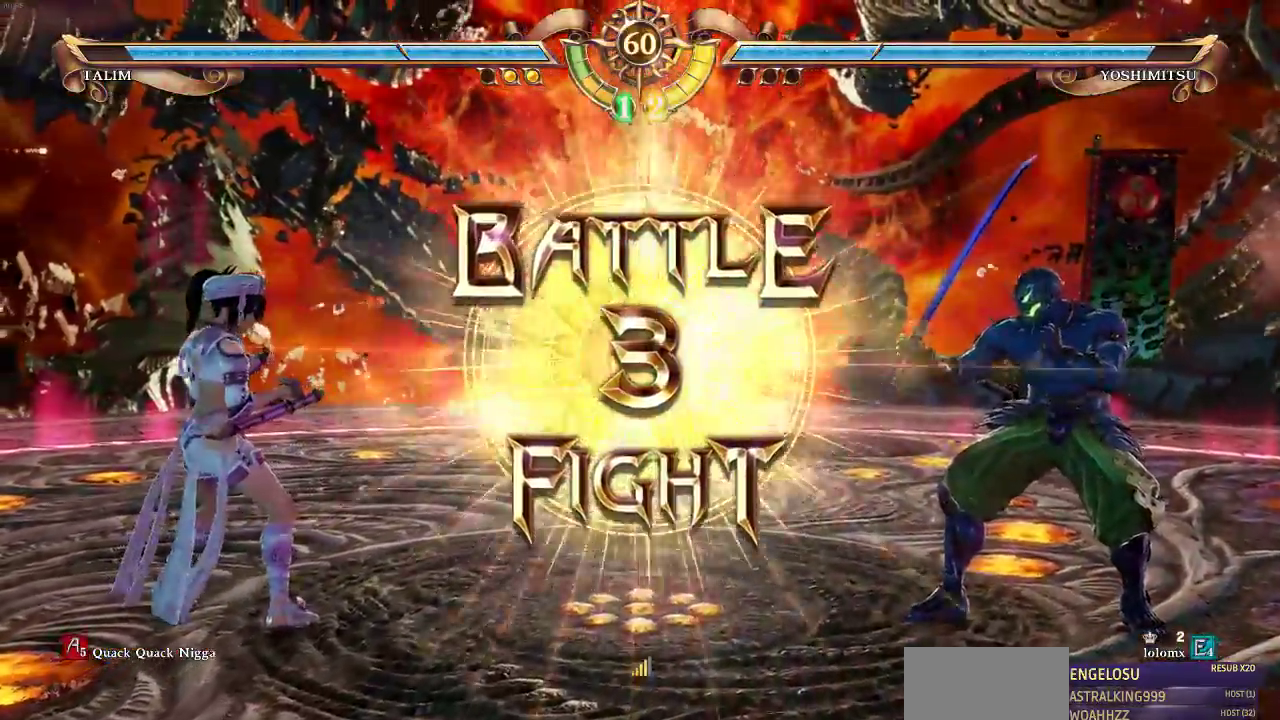
{"buttons": [], "events": [[317, "CROSS", "down"], [317, "DPAD_RIGHT", "up"], [450, "CROSS", "up"]]}
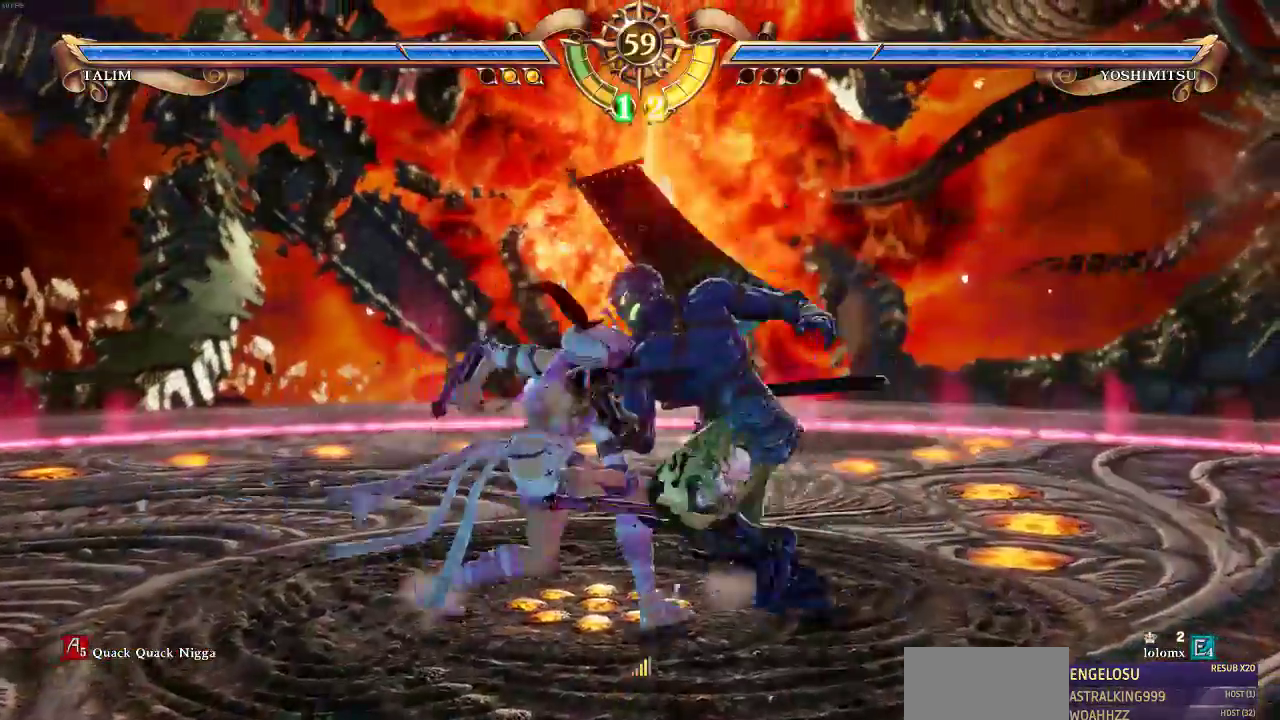
{"buttons": [], "events": []}
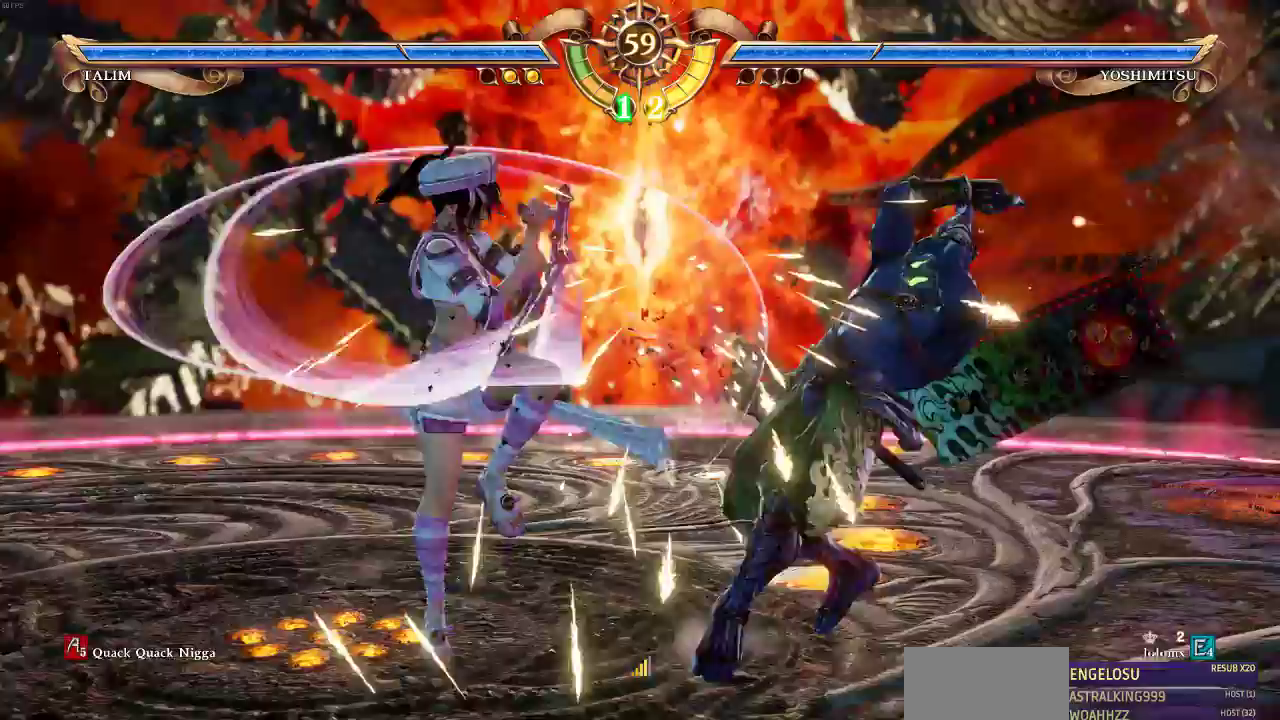
{"buttons": []}
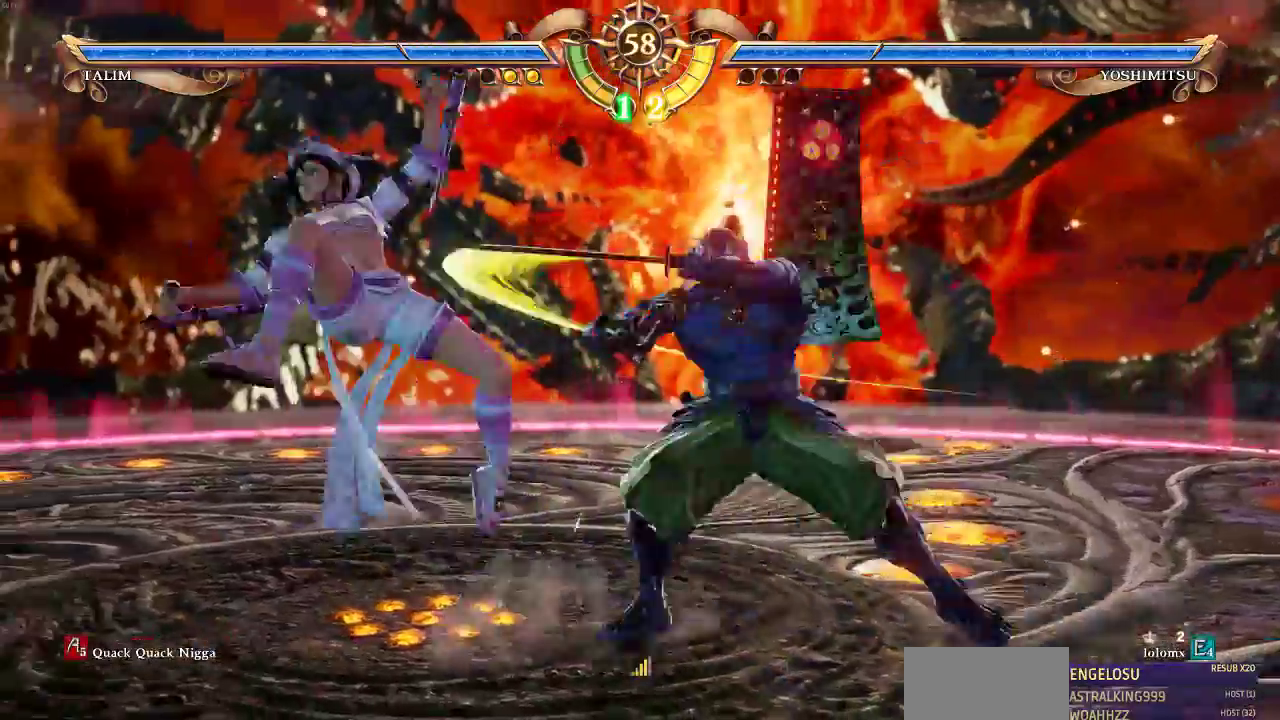
{"buttons": ["TRIANGLE"], "events": [[50, "DPAD_DOWN", "down"], [317, "DPAD_DOWN", "up"], [483, "TRIANGLE", "down"]]}
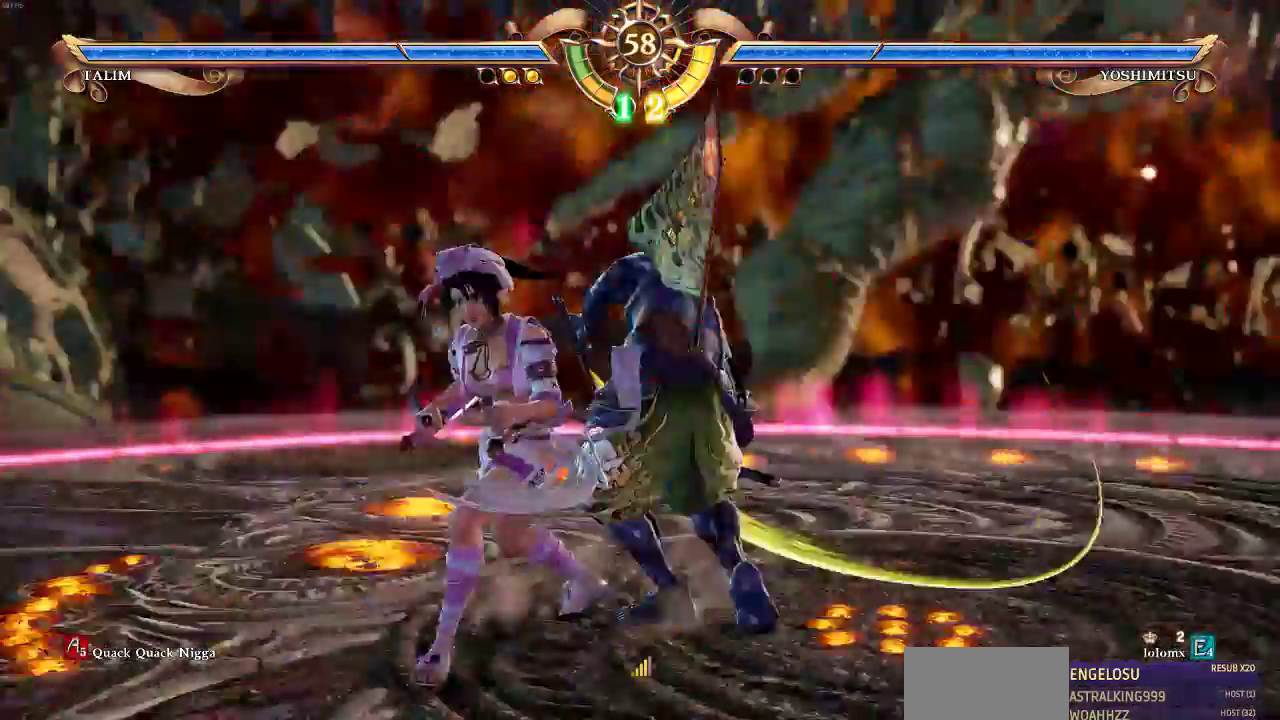
{"buttons": []}
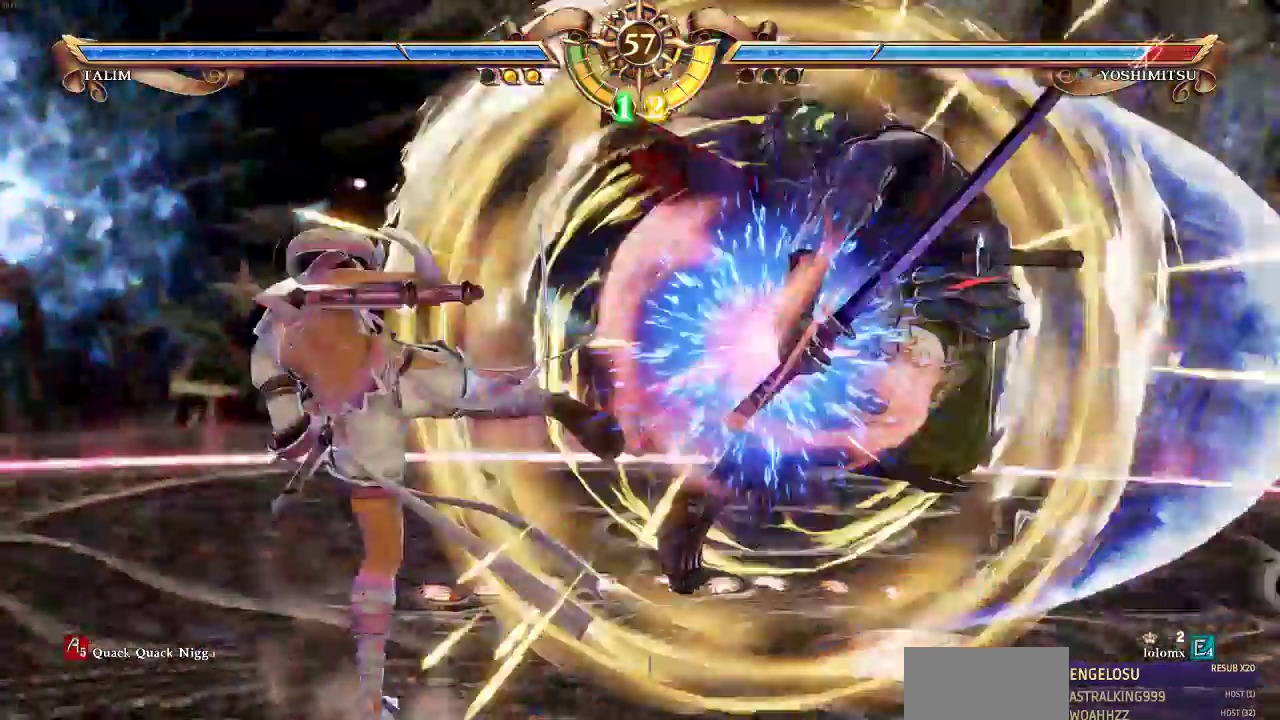
{"buttons": []}